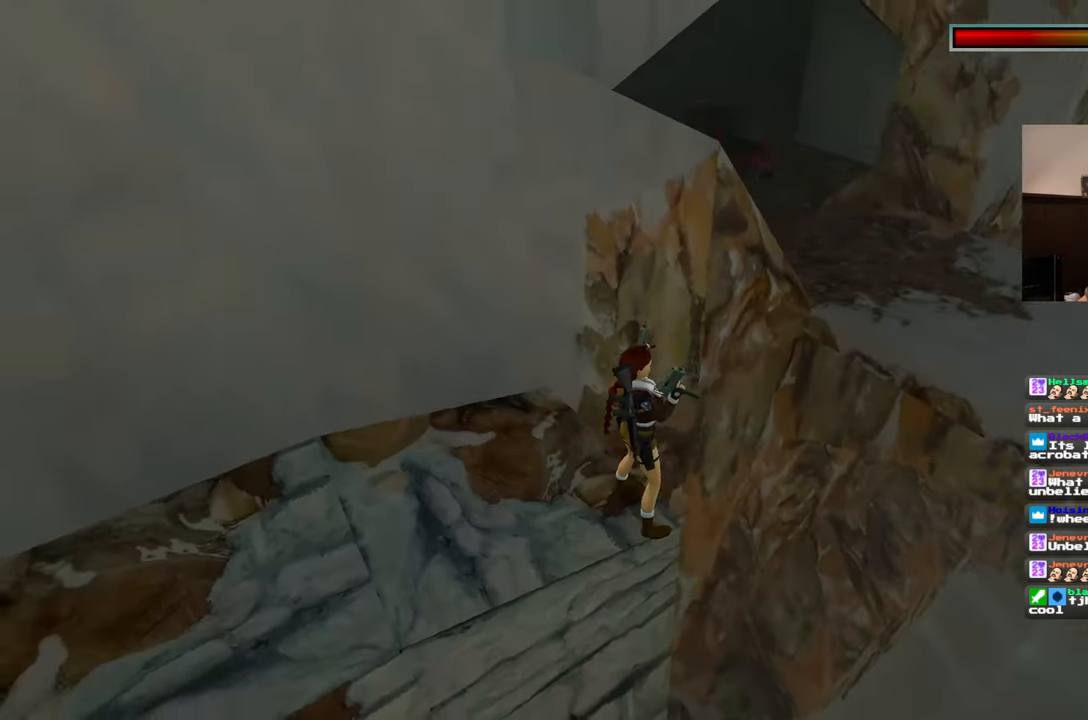
Gameplay with a controller (PlayStation layout); each line is a JSON object with the inputs held at the frame after it. "events" lists button and stick changes between this image and that frame as [ms after this image, input, new state], when the widget could be followed in between. Not read: L3 R2 R3 START.
{"buttons": ["L2"], "left_stick": "center", "right_stick": "center", "events": [[67, "right_stick", "left"], [383, "right_stick", "center"]]}
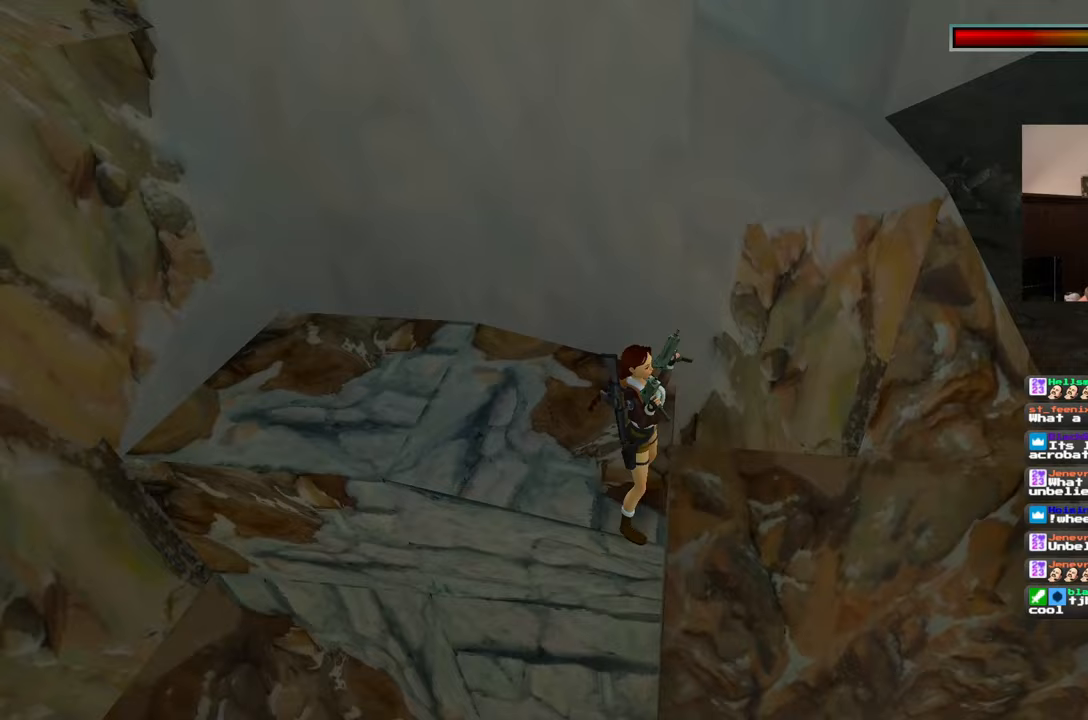
{"buttons": ["L2"], "left_stick": "center", "right_stick": "center", "events": [[50, "right_stick", "left"], [217, "right_stick", "center"]]}
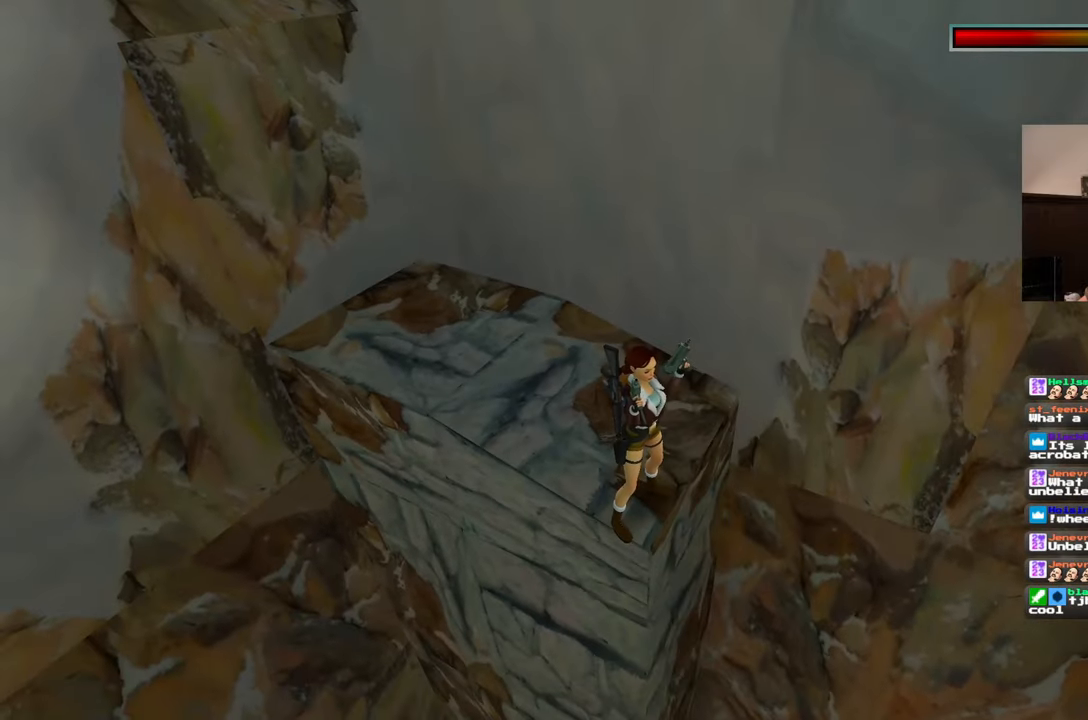
{"buttons": ["L2"], "left_stick": "center", "right_stick": "center", "events": [[200, "right_stick", "right"], [317, "right_stick", "center"]]}
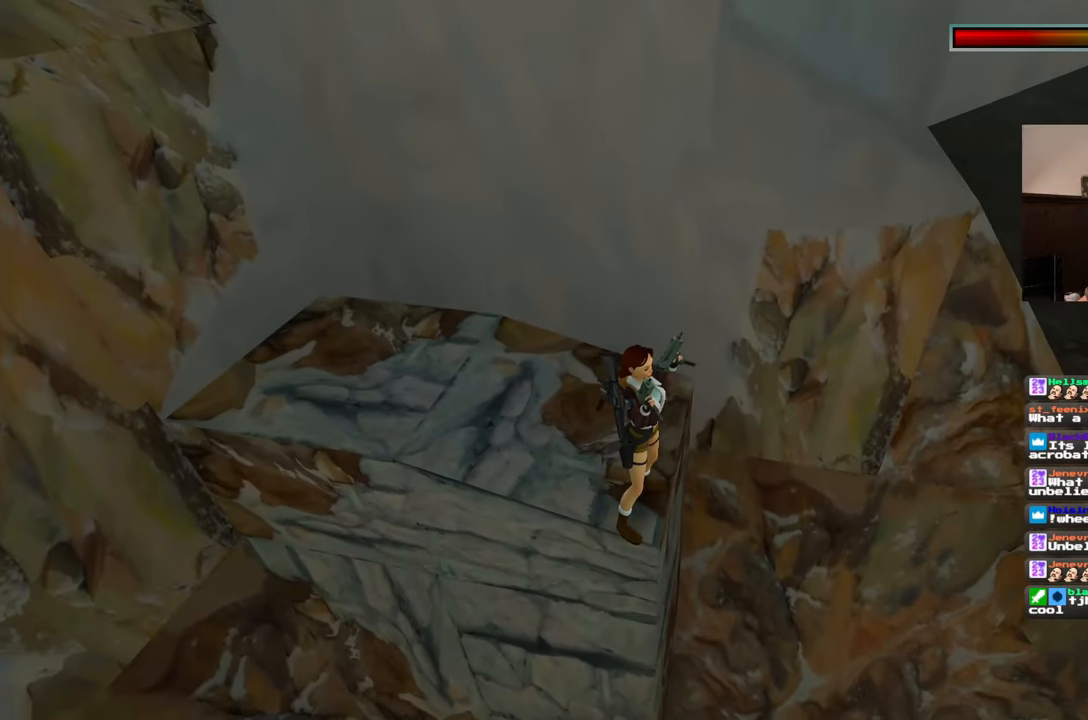
{"buttons": ["L2"], "left_stick": "center", "right_stick": "center", "events": [[150, "right_stick", "up"], [267, "right_stick", "center"]]}
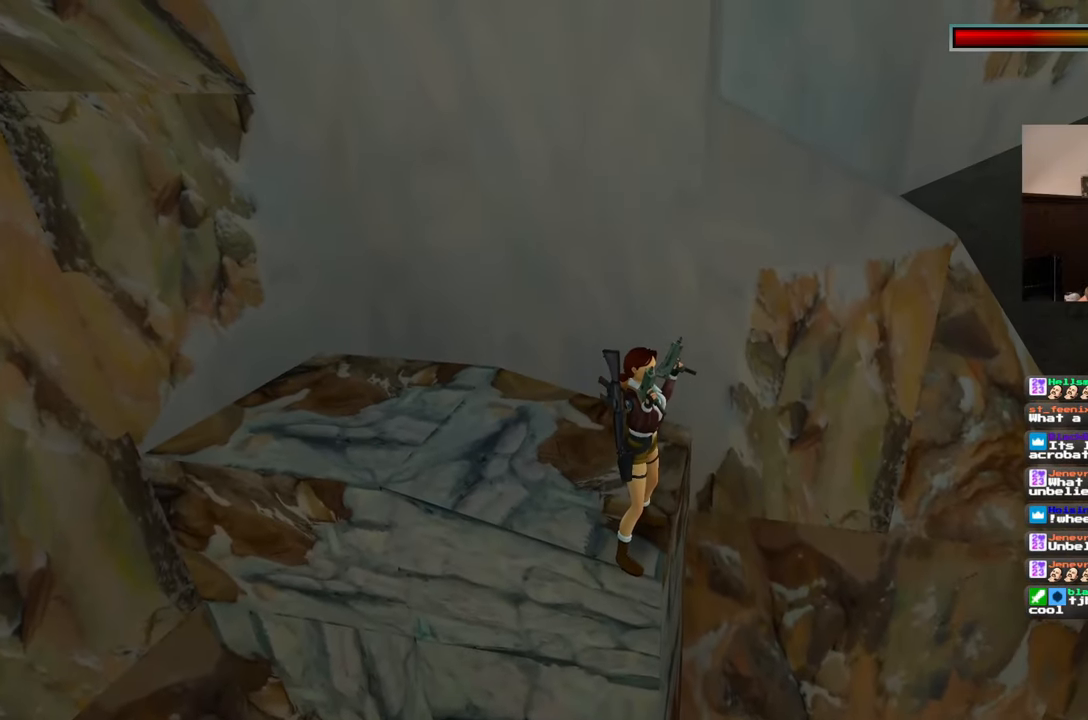
{"buttons": ["L2"], "left_stick": "center", "right_stick": "center", "events": []}
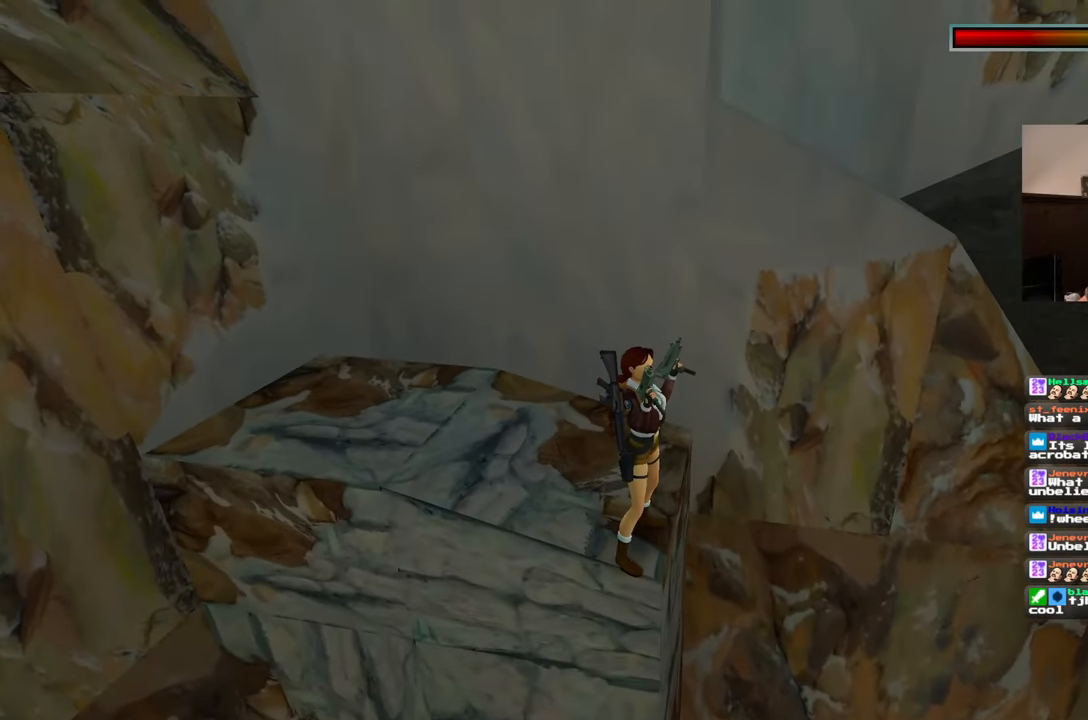
{"buttons": ["L2"], "left_stick": "center", "right_stick": "center", "events": []}
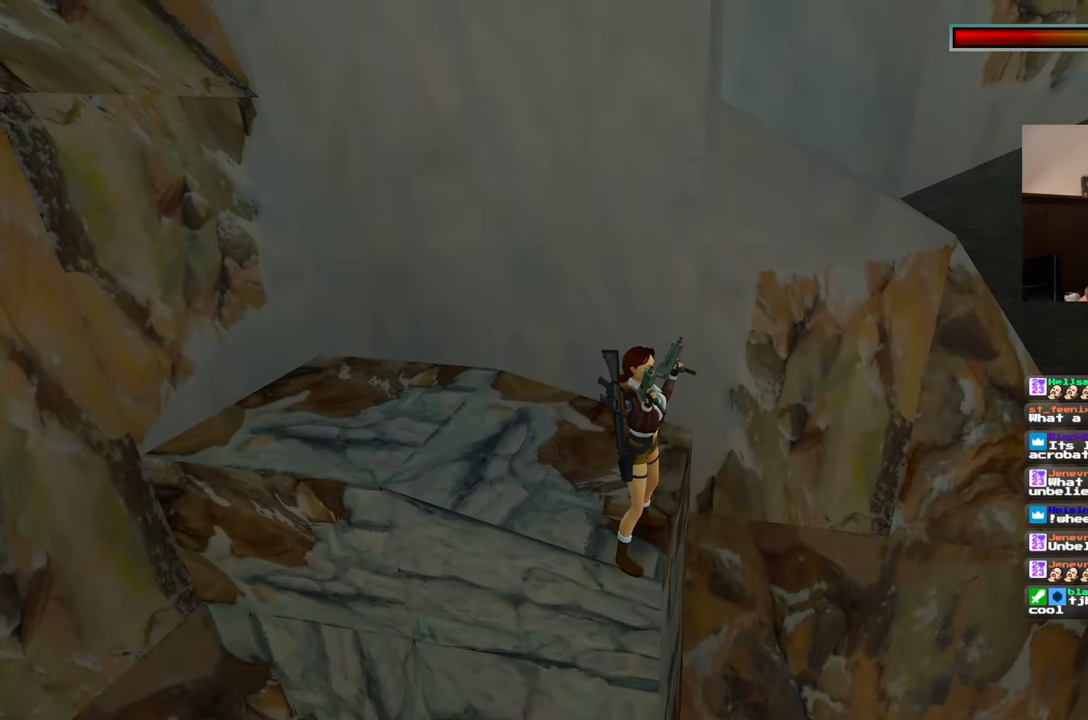
{"buttons": ["L2"], "left_stick": "center", "right_stick": "center", "events": []}
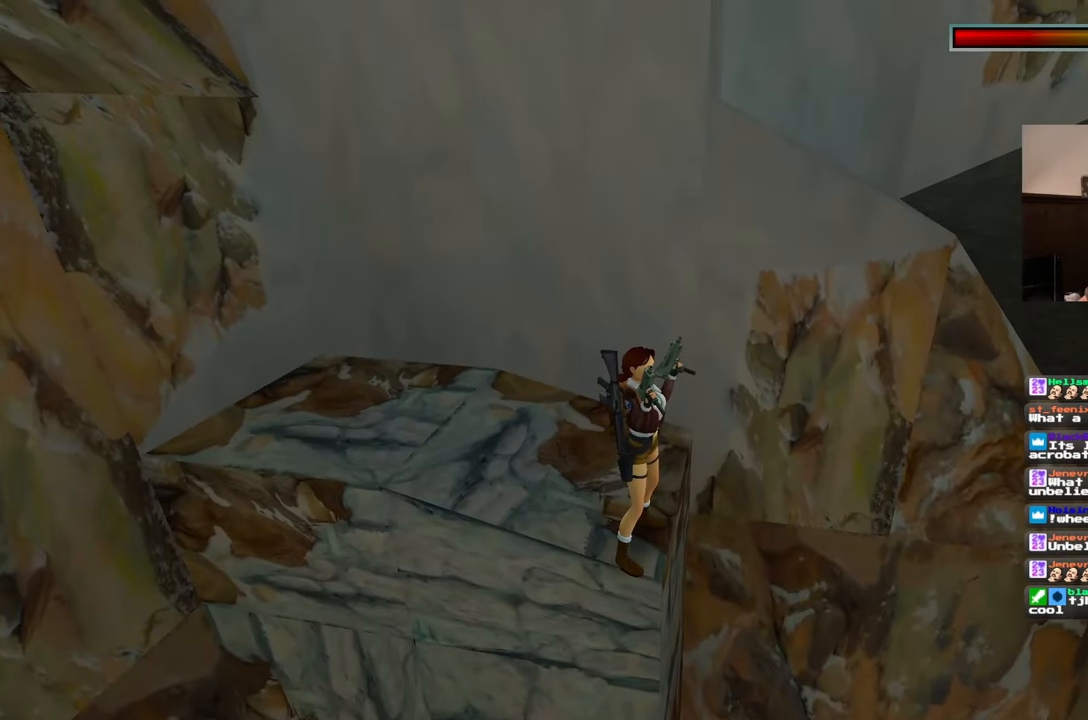
{"buttons": ["L2"], "left_stick": "center", "right_stick": "center", "events": []}
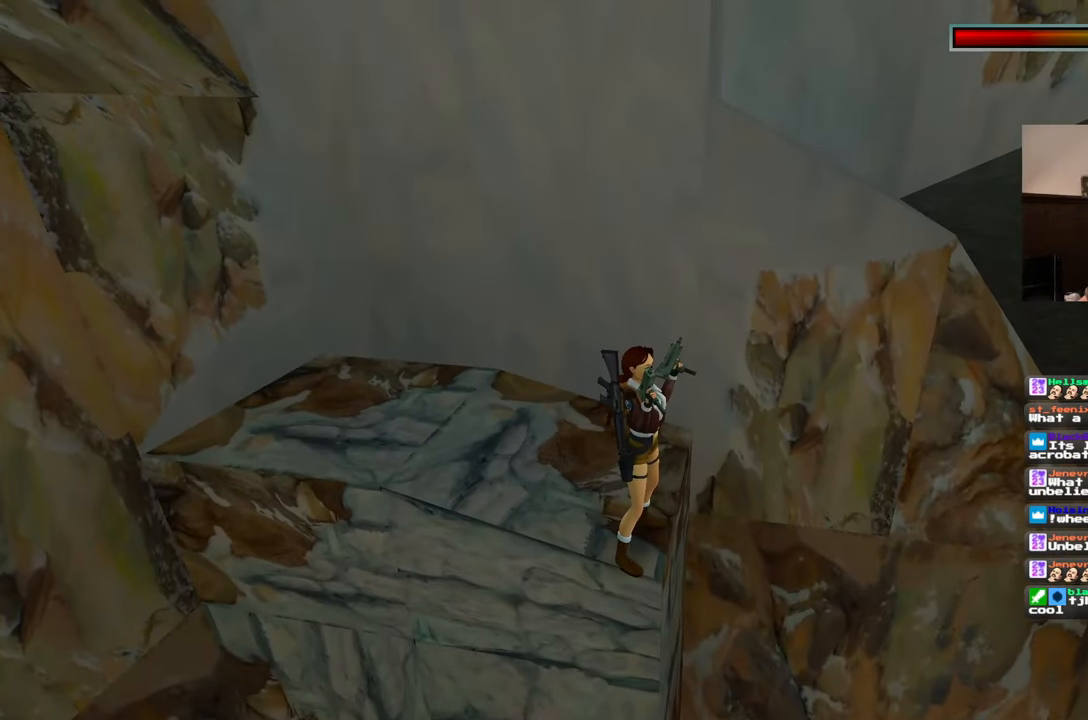
{"buttons": ["L2"], "left_stick": "center", "right_stick": "right", "events": [[267, "right_stick", "right"]]}
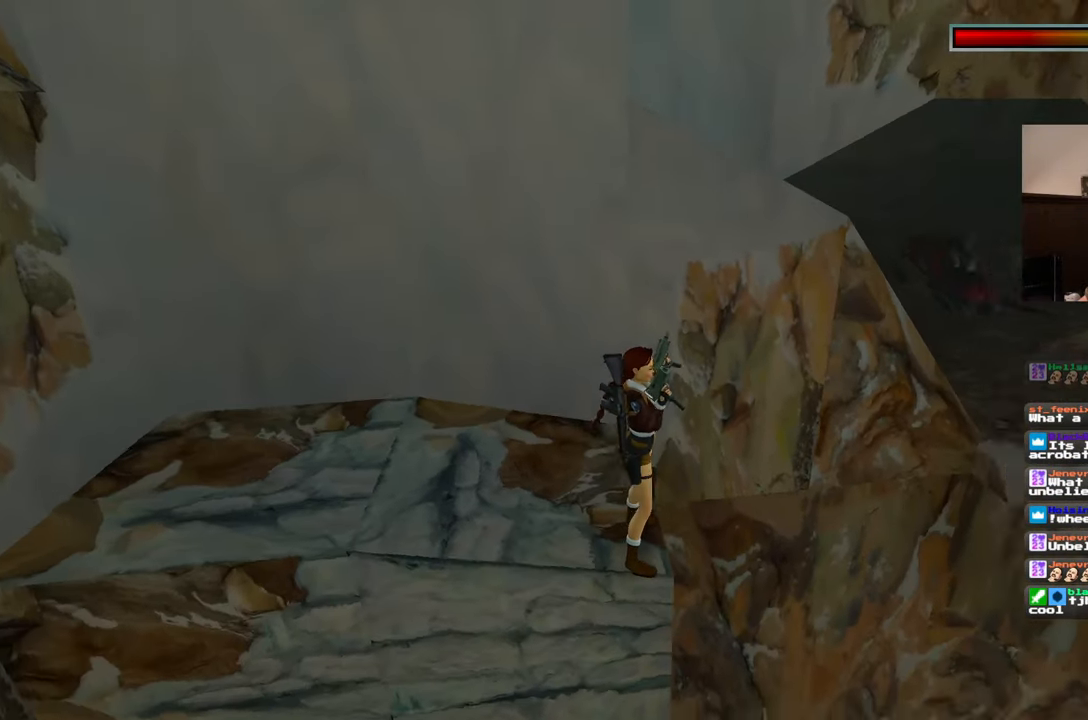
{"buttons": ["L2"], "left_stick": "center", "right_stick": "left", "events": [[300, "right_stick", "center"], [417, "right_stick", "left"]]}